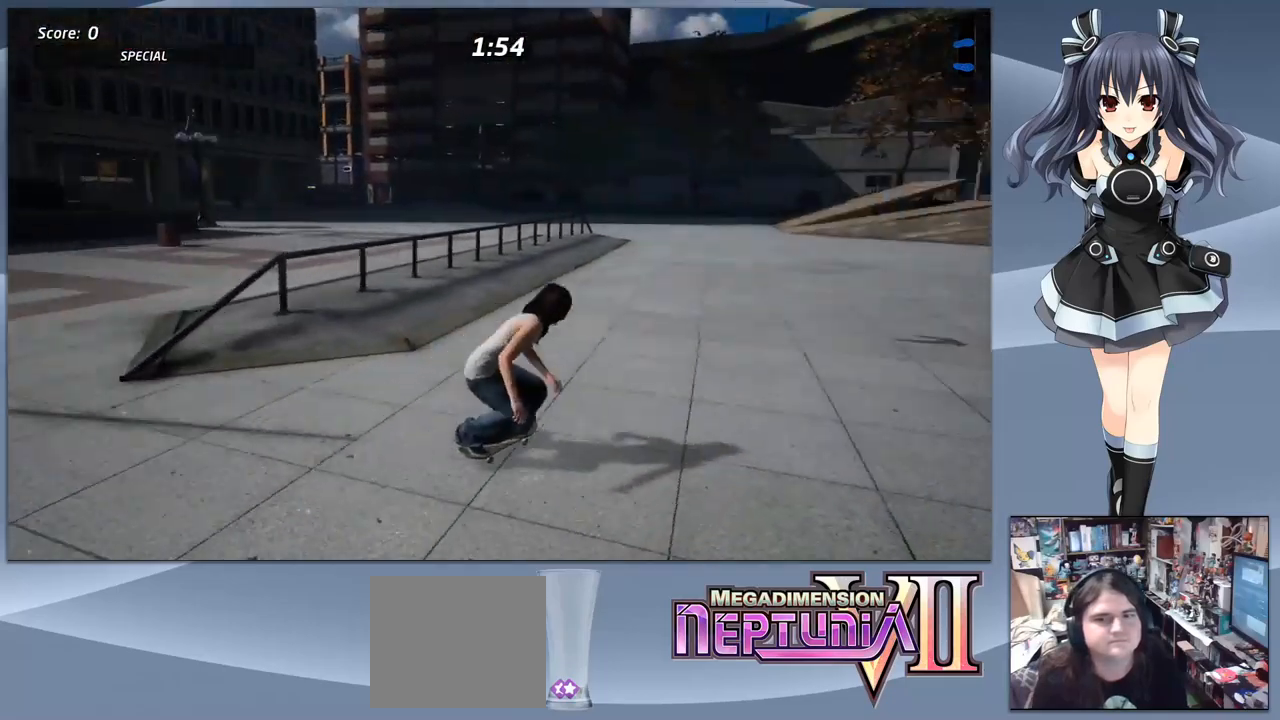
Gameplay with a controller (PlayStation layout); each line is a JSON object with the inputs held at the frame after it. "events" lists button and stick changes between this image and that frame as [ms after this image, input, new state], when the widget could be followed in between. Not read: left_stick.
{"buttons": [], "right_stick": "center", "events": [[33, "DPAD_DOWN", "down"], [33, "DPAD_RIGHT", "up"], [33, "SQUARE", "down"], [67, "DPAD_DOWN", "up"], [67, "DPAD_LEFT", "down"], [167, "SQUARE", "up"], [200, "DPAD_LEFT", "up"], [367, "DPAD_DOWN", "down"], [500, "DPAD_DOWN", "up"]]}
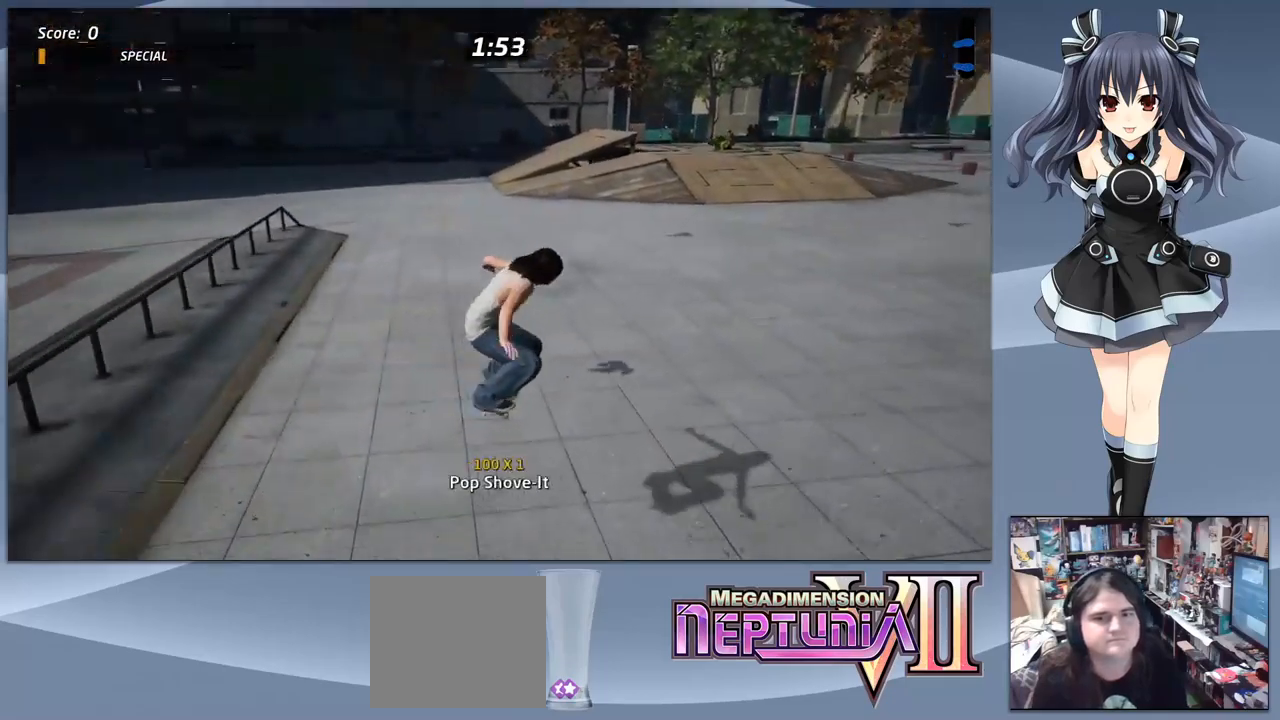
{"buttons": ["SQUARE", "DPAD_UP", "DPAD_LEFT"], "right_stick": "center", "events": [[67, "DPAD_UP", "down"], [133, "CROSS", "down"], [200, "DPAD_UP", "up"], [267, "DPAD_RIGHT", "down"], [400, "CROSS", "up"], [433, "DPAD_RIGHT", "up"], [433, "SQUARE", "down"], [467, "DPAD_LEFT", "down"], [467, "DPAD_UP", "down"]]}
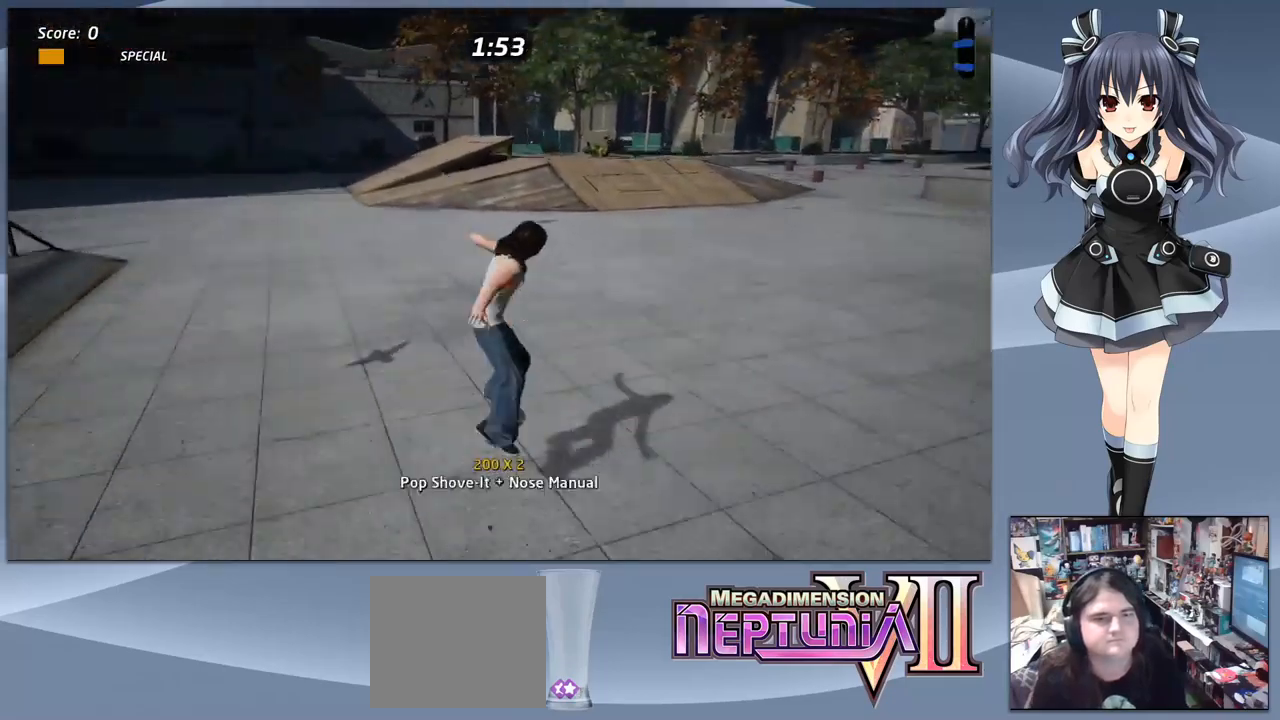
{"buttons": ["CROSS", "DPAD_UP"], "right_stick": "center", "events": [[67, "DPAD_UP", "up"], [67, "SQUARE", "up"], [100, "DPAD_LEFT", "up"], [267, "DPAD_DOWN", "down"], [400, "DPAD_DOWN", "up"], [467, "DPAD_UP", "down"], [500, "CROSS", "down"]]}
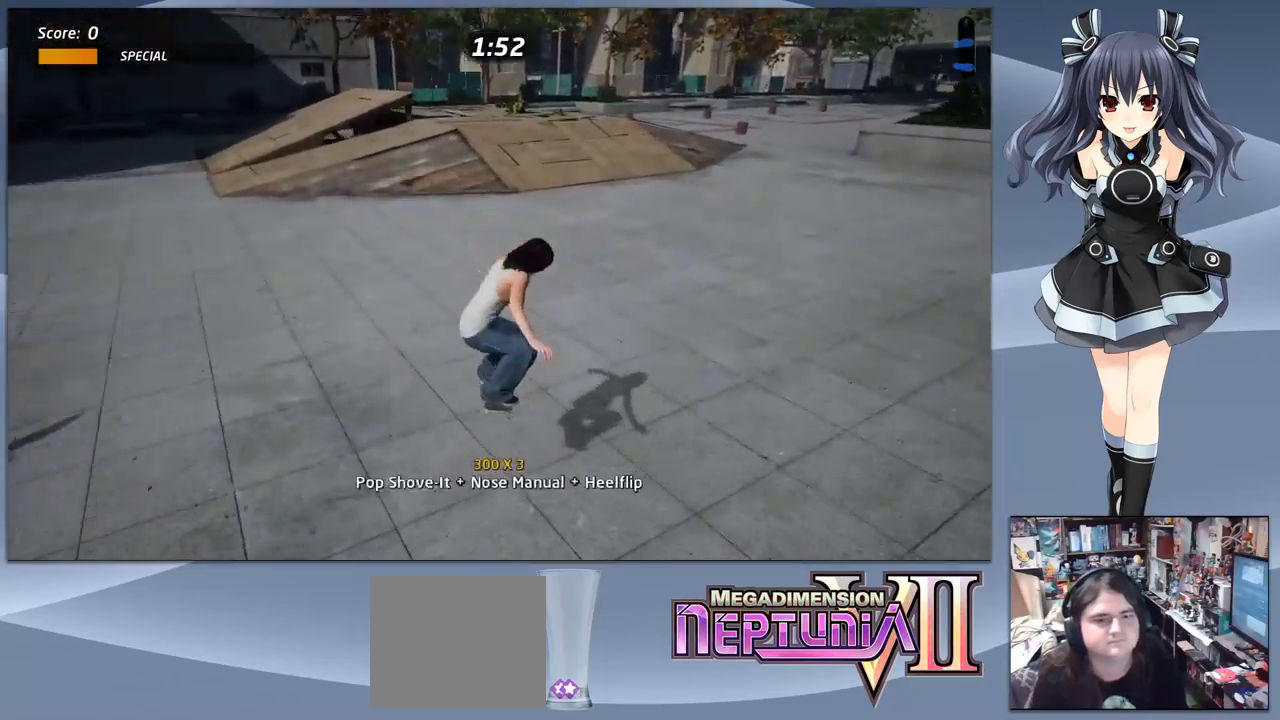
{"buttons": ["SQUARE", "DPAD_DOWN", "DPAD_RIGHT"], "right_stick": "center", "events": [[67, "DPAD_RIGHT", "down"], [67, "DPAD_UP", "up"], [300, "DPAD_RIGHT", "up"], [300, "DPAD_UP", "down"], [400, "CROSS", "up"], [400, "DPAD_DOWN", "down"], [400, "DPAD_UP", "up"], [400, "SQUARE", "down"], [433, "DPAD_RIGHT", "down"]]}
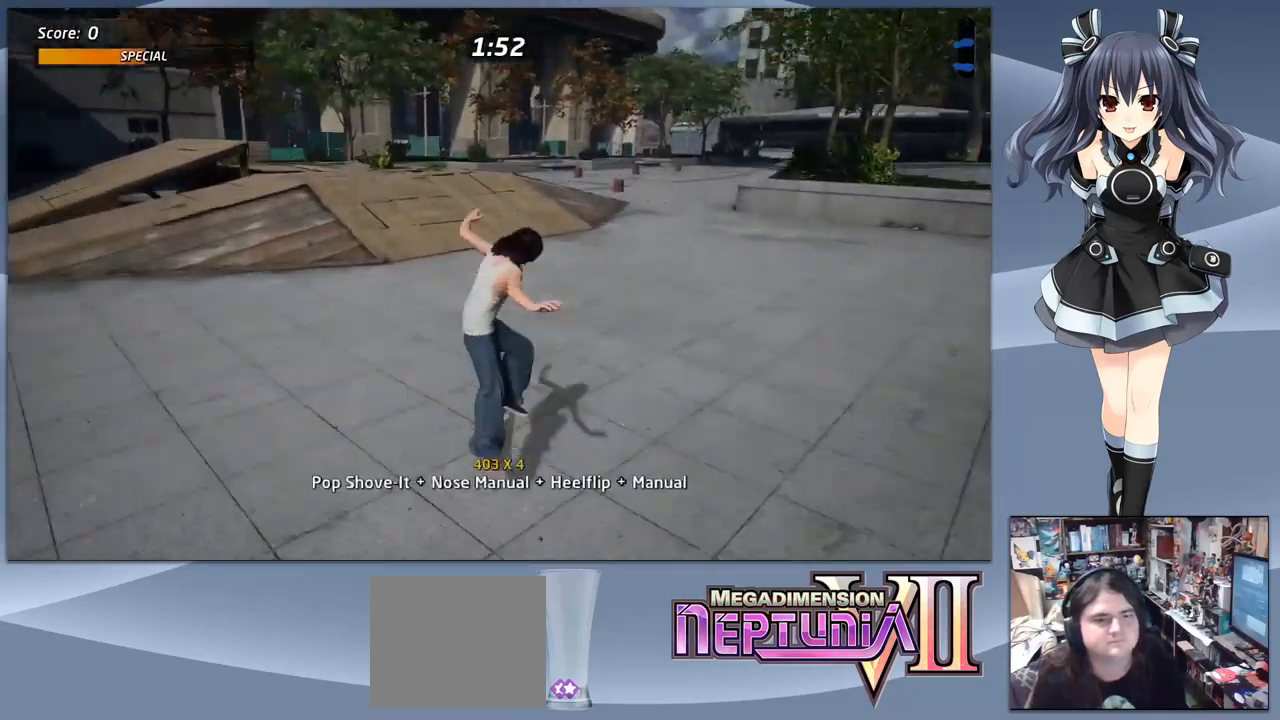
{"buttons": ["CROSS", "DPAD_UP"], "right_stick": "center", "events": [[33, "DPAD_DOWN", "up"], [67, "DPAD_RIGHT", "up"], [67, "SQUARE", "up"], [267, "DPAD_DOWN", "down"], [367, "DPAD_DOWN", "up"], [433, "CROSS", "down"], [467, "DPAD_UP", "down"]]}
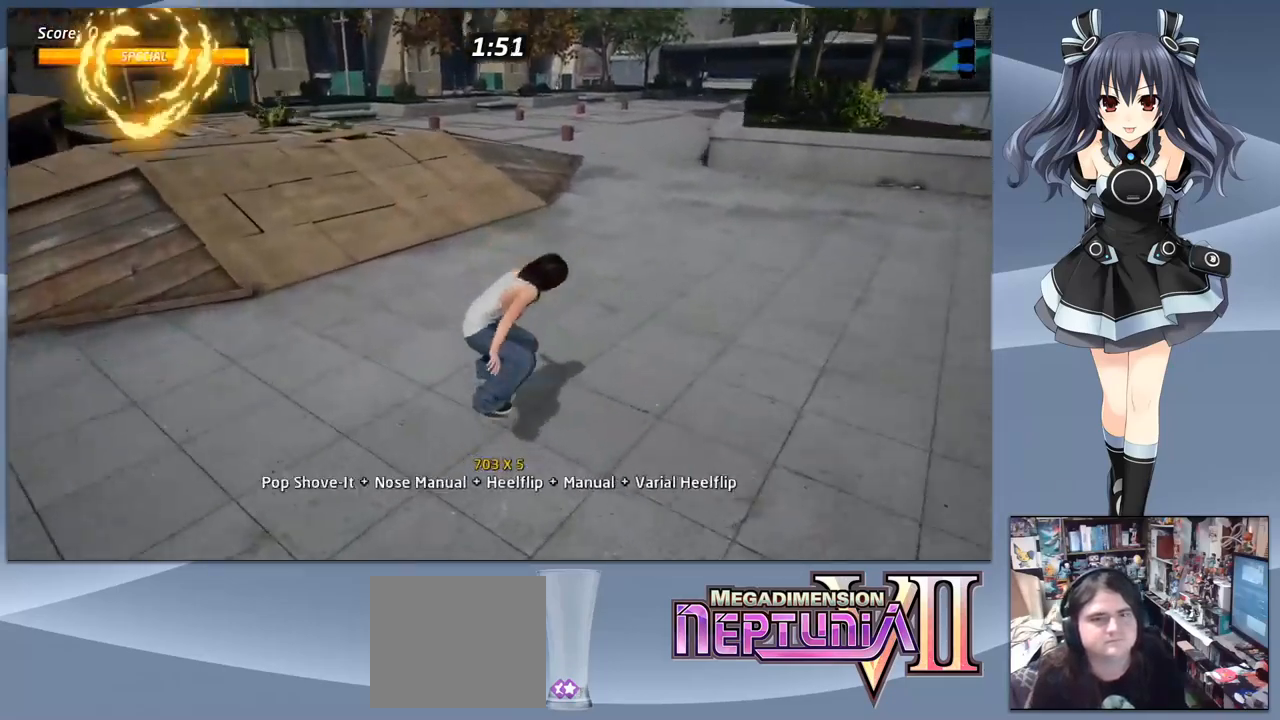
{"buttons": [], "right_stick": "center", "events": [[67, "DPAD_UP", "up"], [100, "DPAD_RIGHT", "down"], [233, "DPAD_RIGHT", "up"], [233, "DPAD_UP", "down"], [333, "CROSS", "up"], [333, "SQUARE", "down"], [367, "DPAD_UP", "up"], [500, "SQUARE", "up"]]}
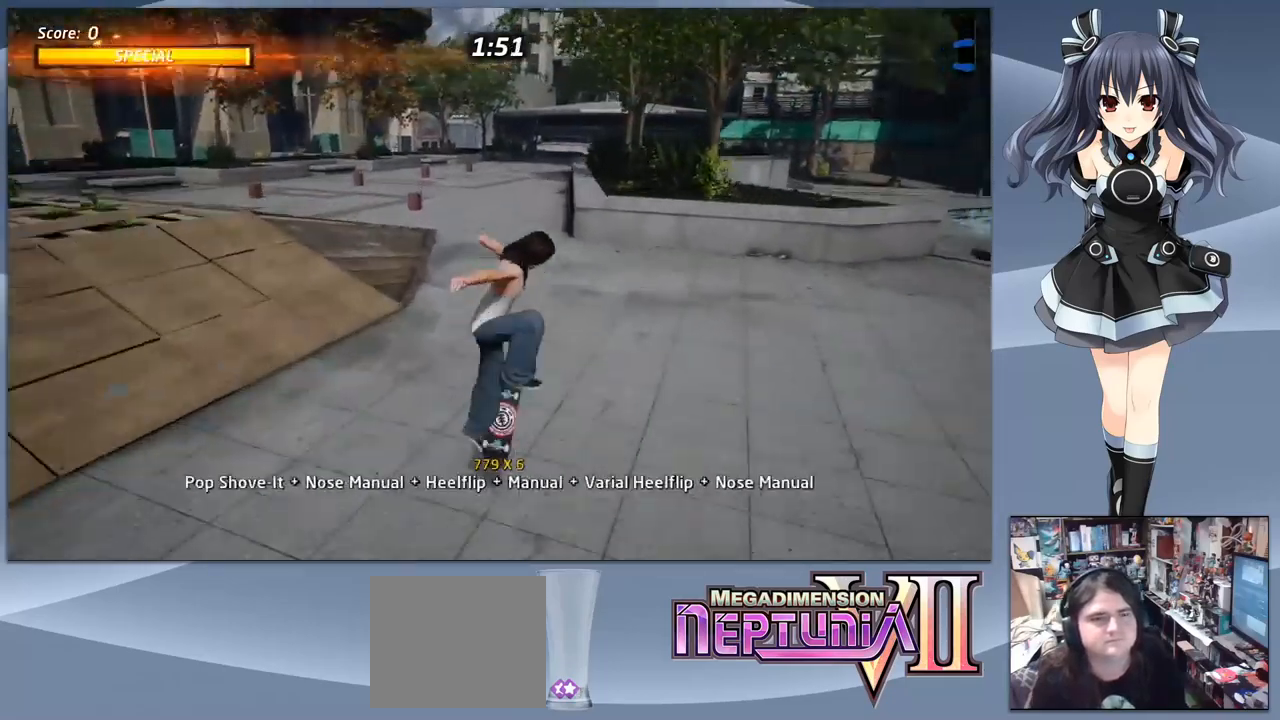
{"buttons": ["CROSS"], "right_stick": "center", "events": [[200, "CROSS", "down"]]}
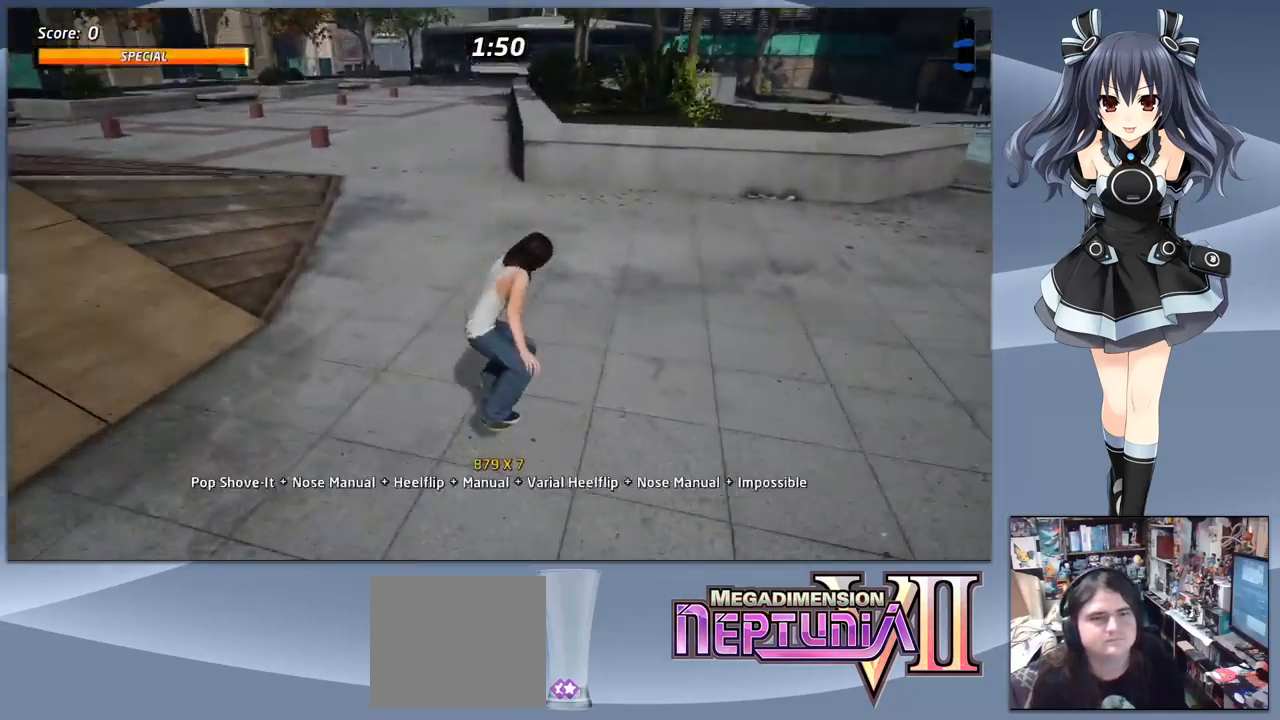
{"buttons": [], "right_stick": "center", "events": [[33, "DPAD_RIGHT", "down"], [167, "DPAD_RIGHT", "up"], [466, "DPAD_LEFT", "down"], [500, "CROSS", "up"], [533, "DPAD_LEFT", "up"]]}
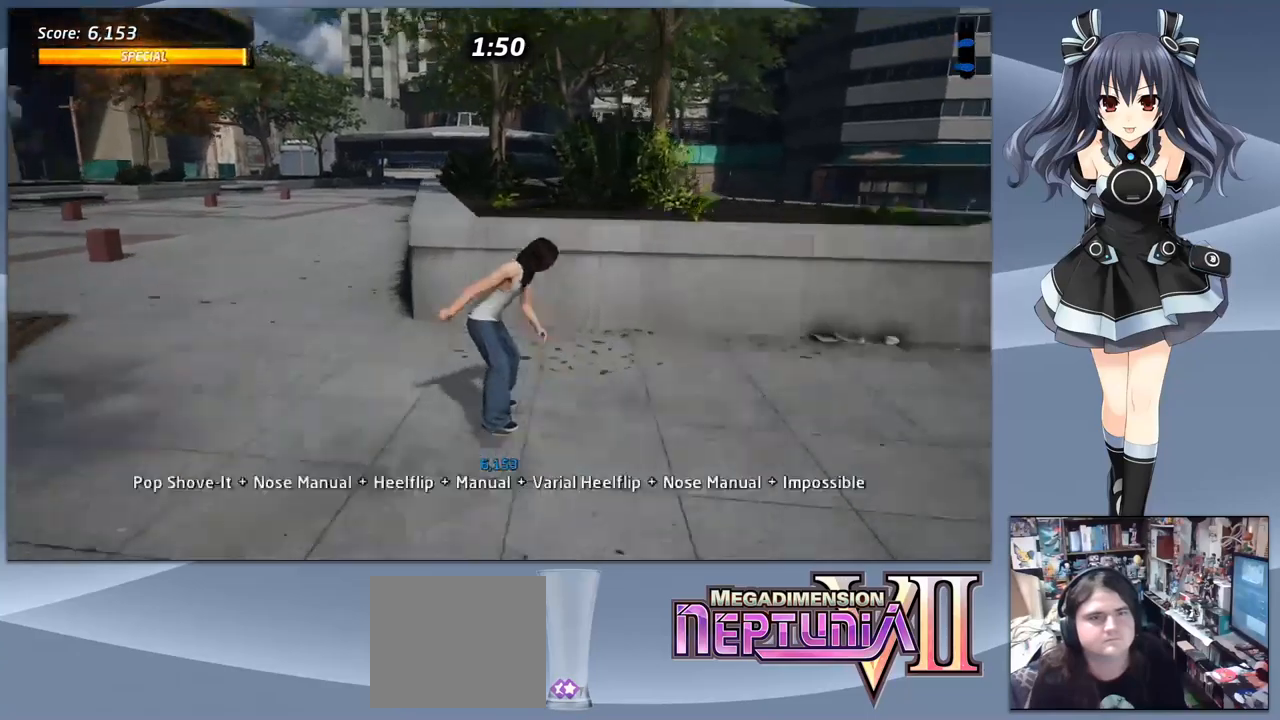
{"buttons": ["CROSS"], "right_stick": "center", "events": [[100, "CROSS", "down"]]}
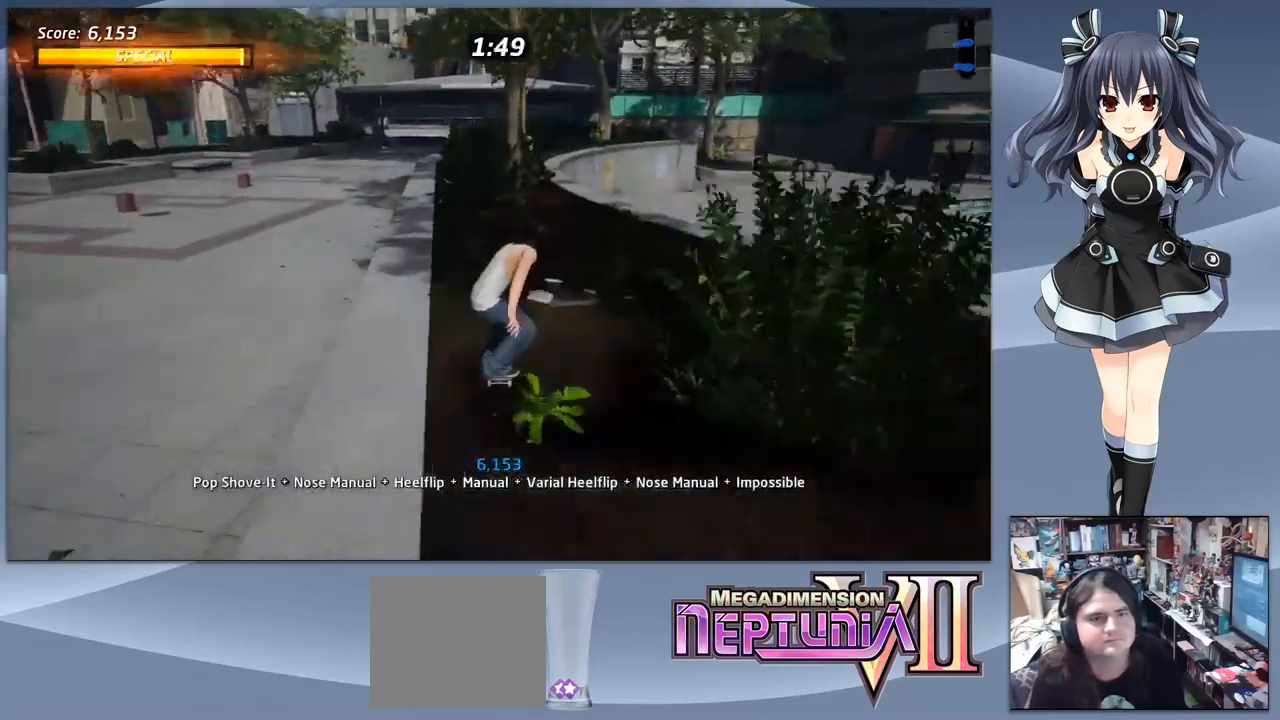
{"buttons": ["CROSS"], "right_stick": "center", "events": [[133, "DPAD_RIGHT", "down"], [300, "DPAD_RIGHT", "up"]]}
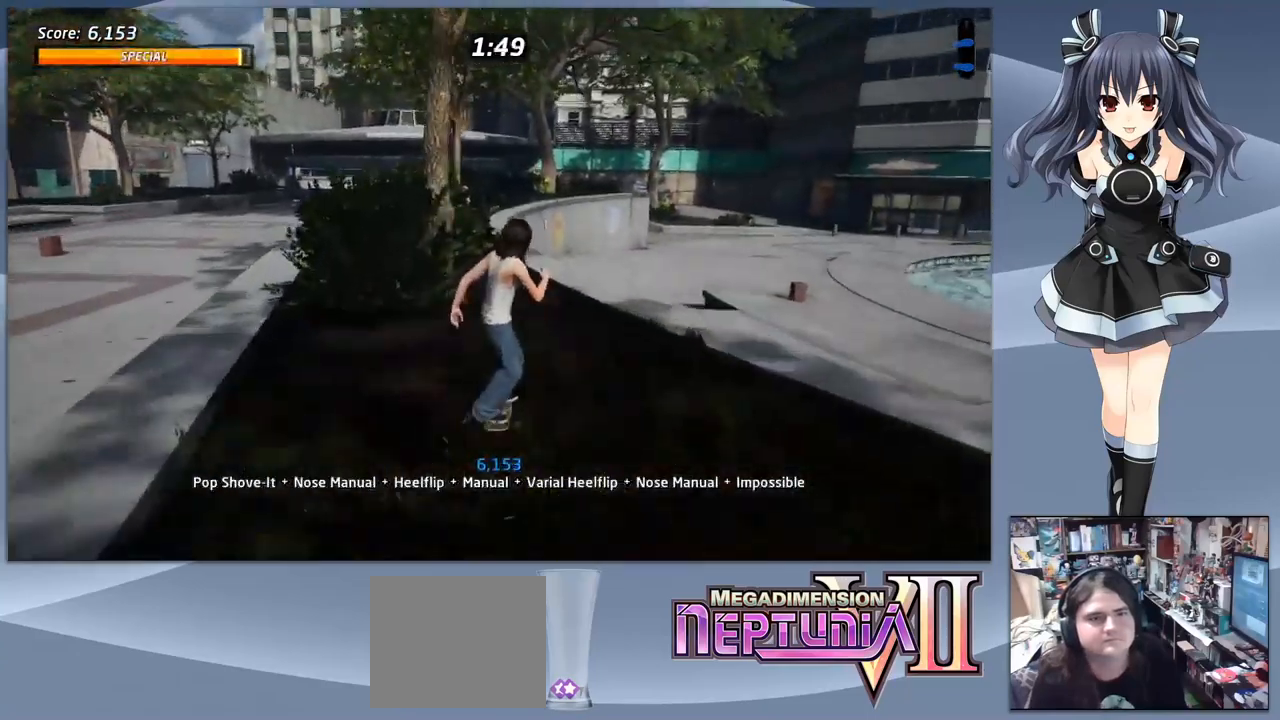
{"buttons": ["CROSS"], "right_stick": "center", "events": [[33, "DPAD_LEFT", "down"], [167, "DPAD_LEFT", "up"]]}
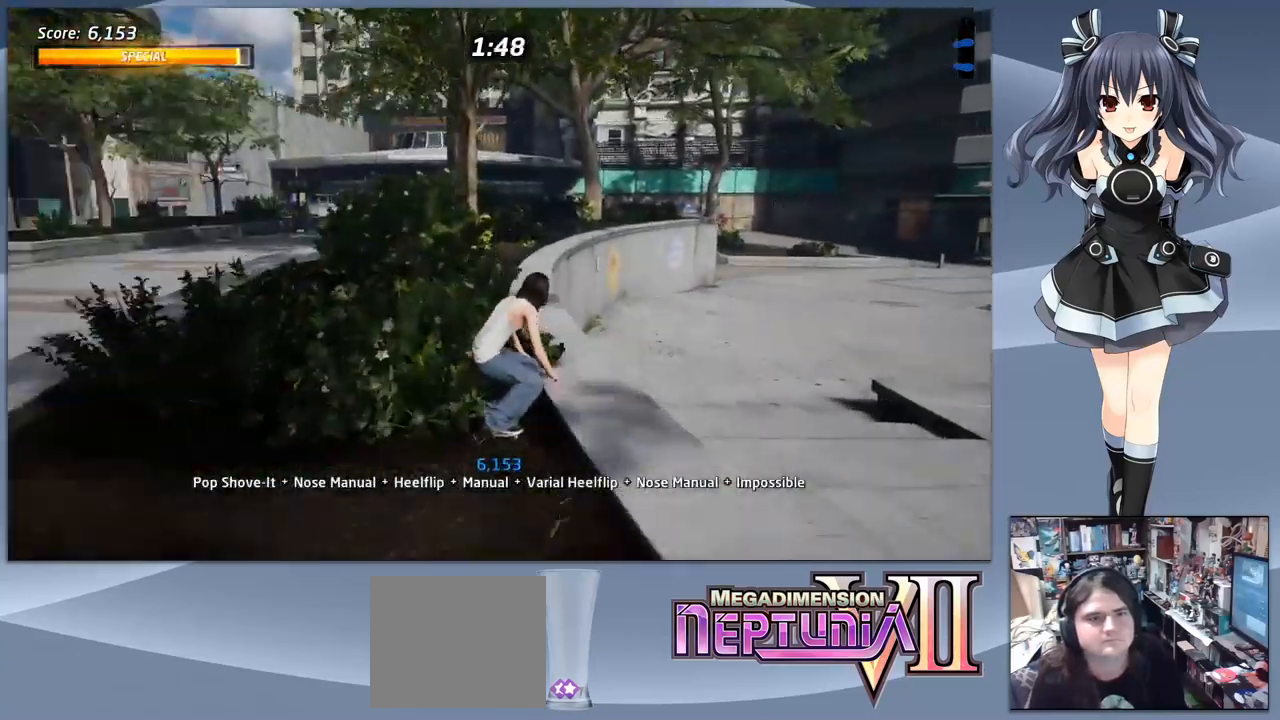
{"buttons": ["CROSS"], "right_stick": "center", "events": [[267, "DPAD_RIGHT", "down"], [367, "DPAD_RIGHT", "up"]]}
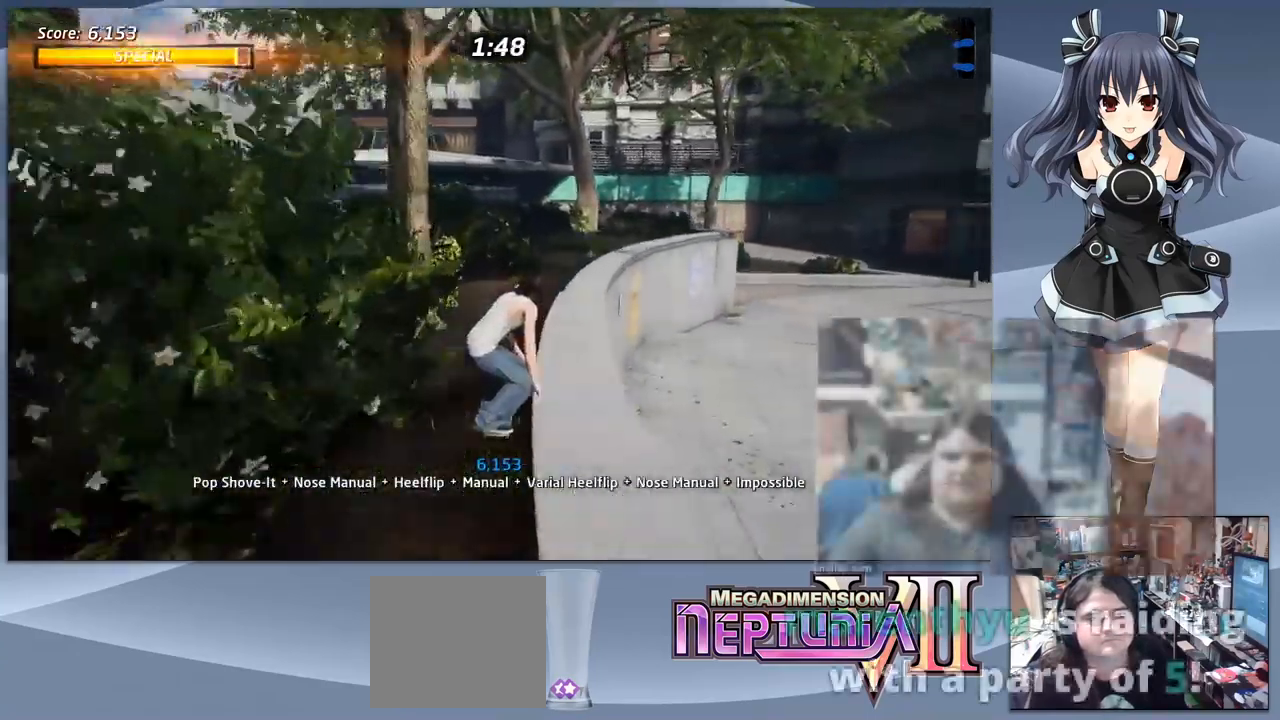
{"buttons": ["CROSS"], "right_stick": "center", "events": []}
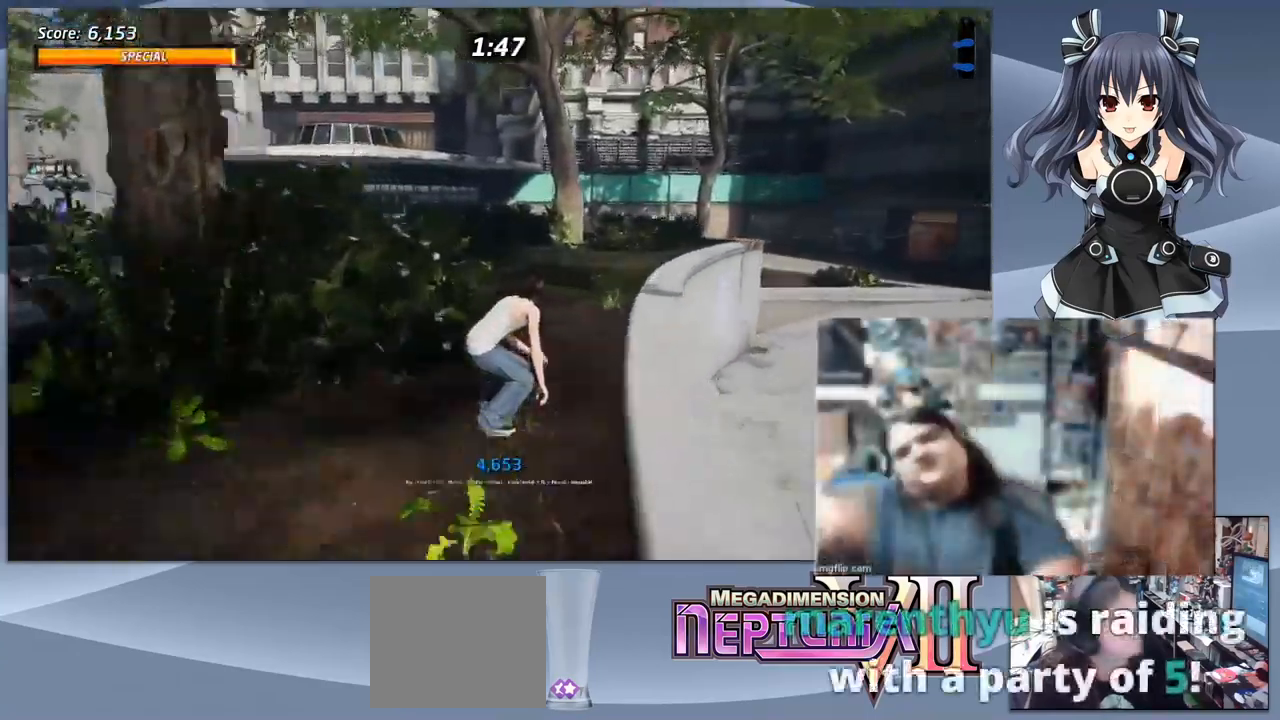
{"buttons": ["CROSS"], "right_stick": "center", "events": [[233, "DPAD_RIGHT", "down"], [367, "DPAD_RIGHT", "up"]]}
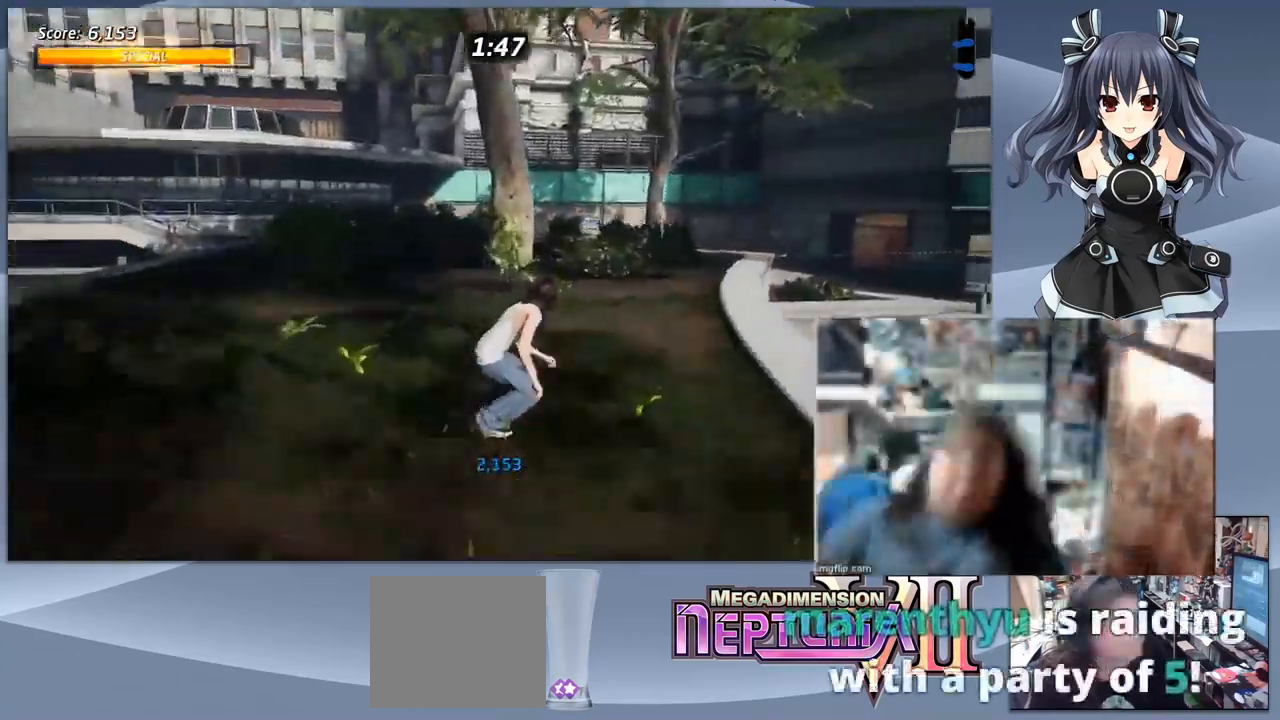
{"buttons": ["CROSS"], "right_stick": "center", "events": [[267, "DPAD_RIGHT", "down"], [333, "DPAD_RIGHT", "up"]]}
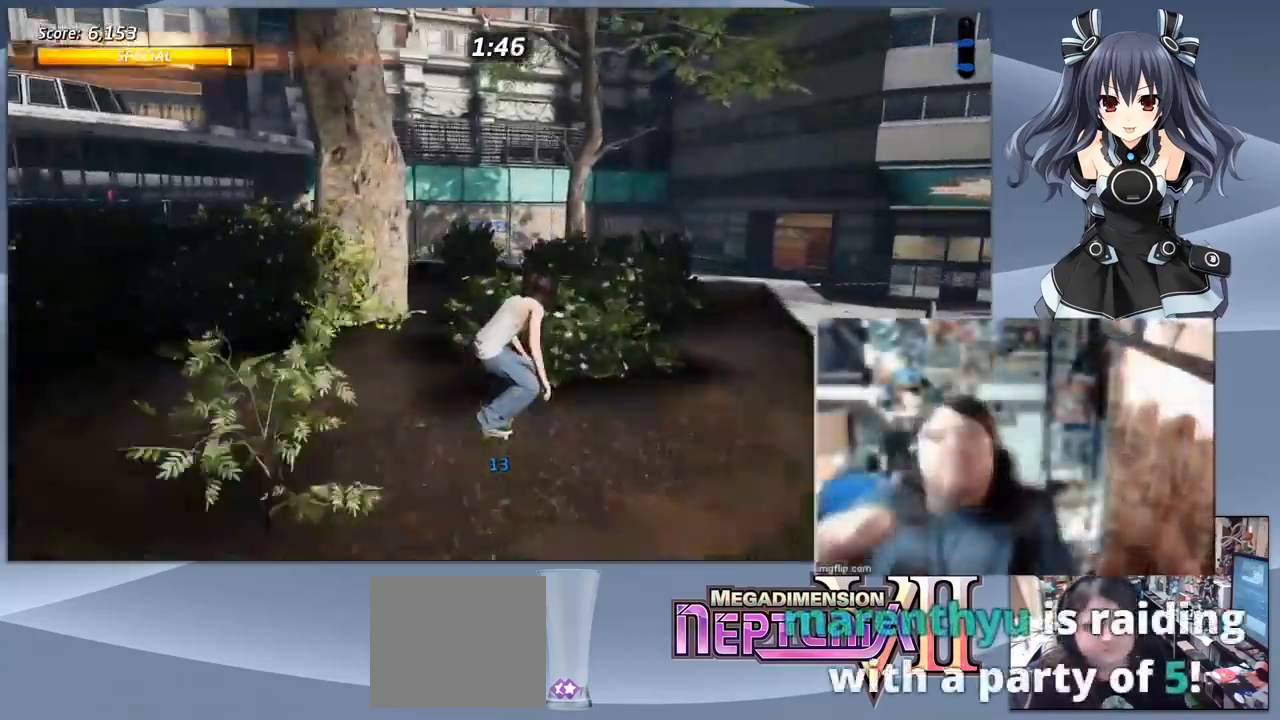
{"buttons": ["CROSS", "DPAD_DOWN"], "right_stick": "center", "events": [[33, "DPAD_DOWN", "down"]]}
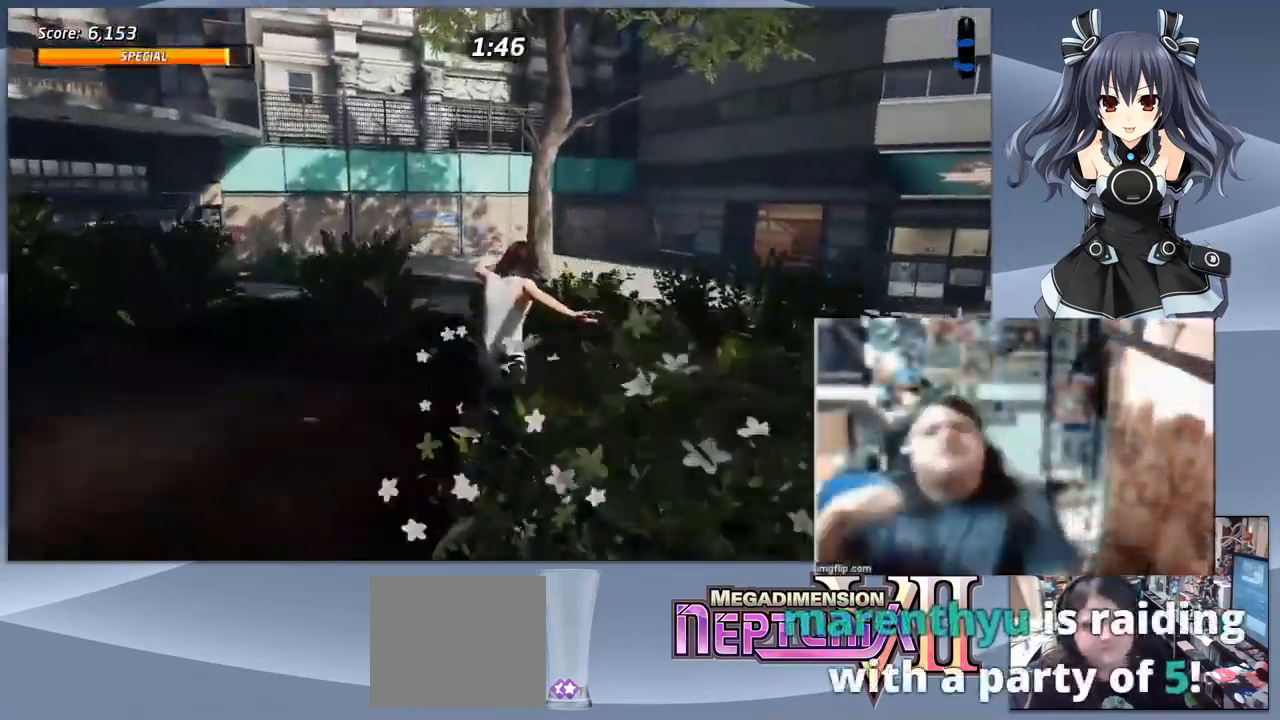
{"buttons": ["CROSS", "DPAD_DOWN", "DPAD_RIGHT"], "right_stick": "center", "events": [[200, "DPAD_RIGHT", "down"]]}
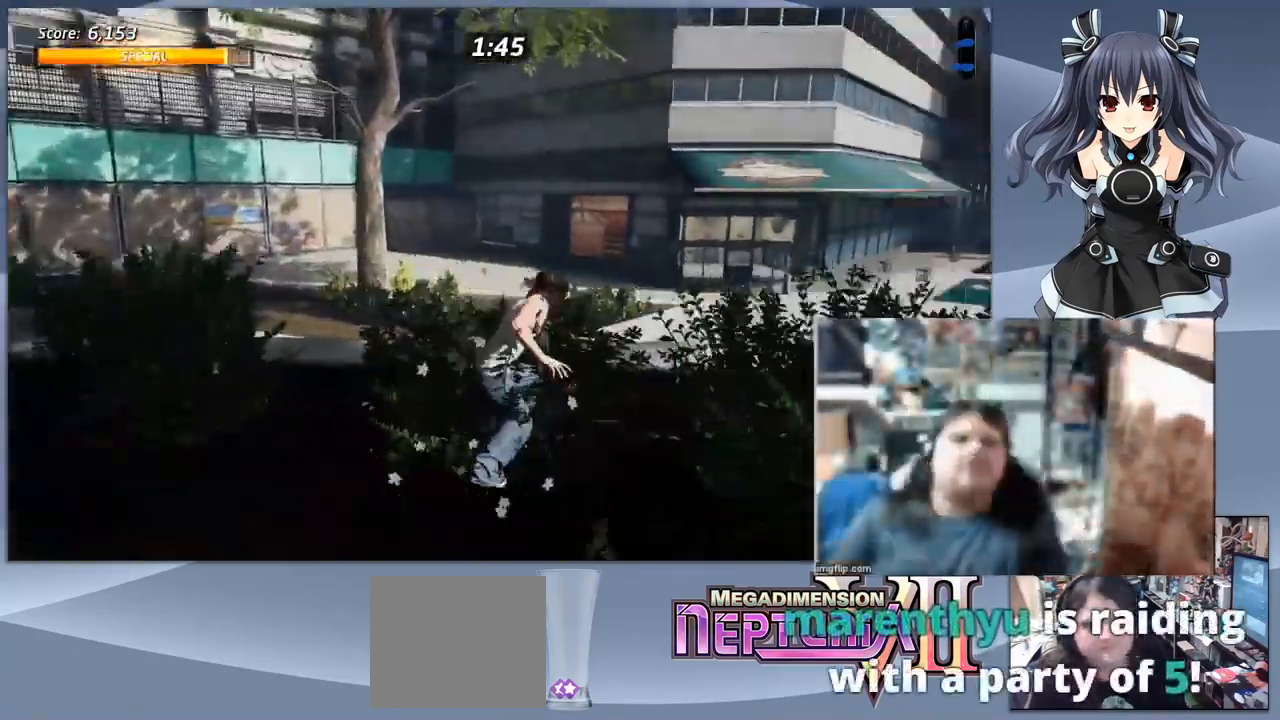
{"buttons": ["CROSS", "DPAD_DOWN"], "right_stick": "center", "events": [[233, "DPAD_RIGHT", "up"]]}
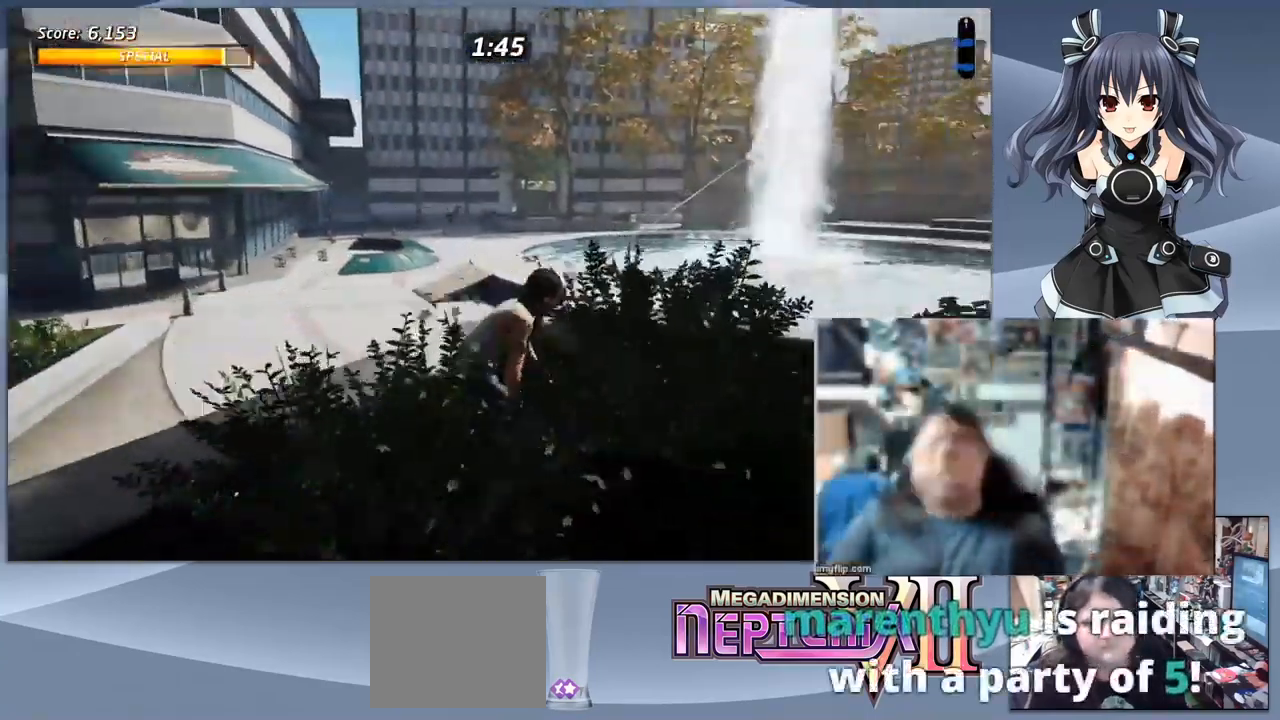
{"buttons": ["CROSS", "DPAD_DOWN"], "right_stick": "center", "events": [[300, "DPAD_LEFT", "down"], [466, "DPAD_LEFT", "up"]]}